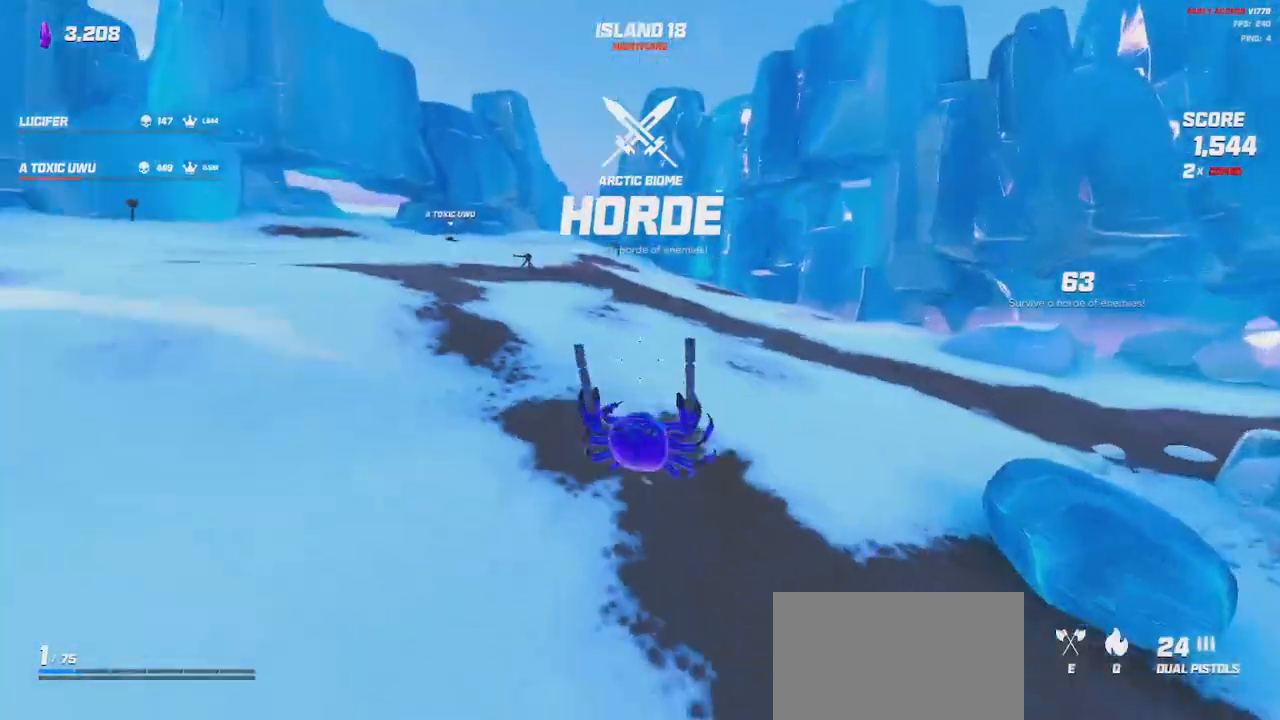
Gameplay with keyboard and mouse; each line is a JSON object with the keys and mouse buttons held at the frame after it. "events" lists presses ("down") and releases ("up") of "a", "ctrl", "d", "e", "q", "s", "shift", "space", "w", "mouse_left", "mouse_wheel", "mouse_right", "mouse_mb4" and "mouse_mb5" between this image and that frame as [ms after this image, input, new state], when the widget could be followed in between. "mouse_left", "mouse_wheel", "mouse_right", "mouse_mb4", "mouse_mb5" = the "left", "wheel", "right", "mb4", "mb5" buttons of the "mouse" list. No other keys are recorded. "wheel" means that the mouse wheel is clicked or scrolled. Mouse movement is not recorded.
{"keys": ["shift", "w"], "mouse": [], "events": [[284, "a", "up"]]}
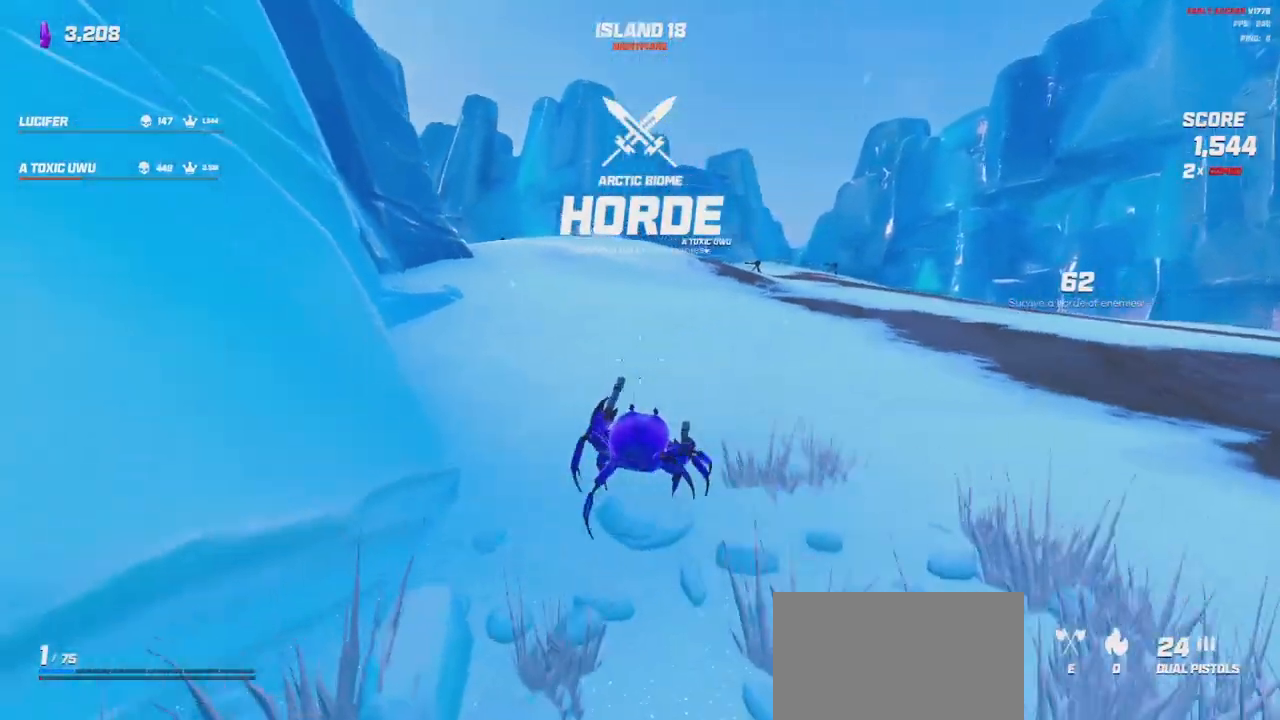
{"keys": ["shift", "w"], "mouse": [], "events": [[100, "space", "down"], [200, "space", "up"], [350, "space", "down"], [450, "space", "up"]]}
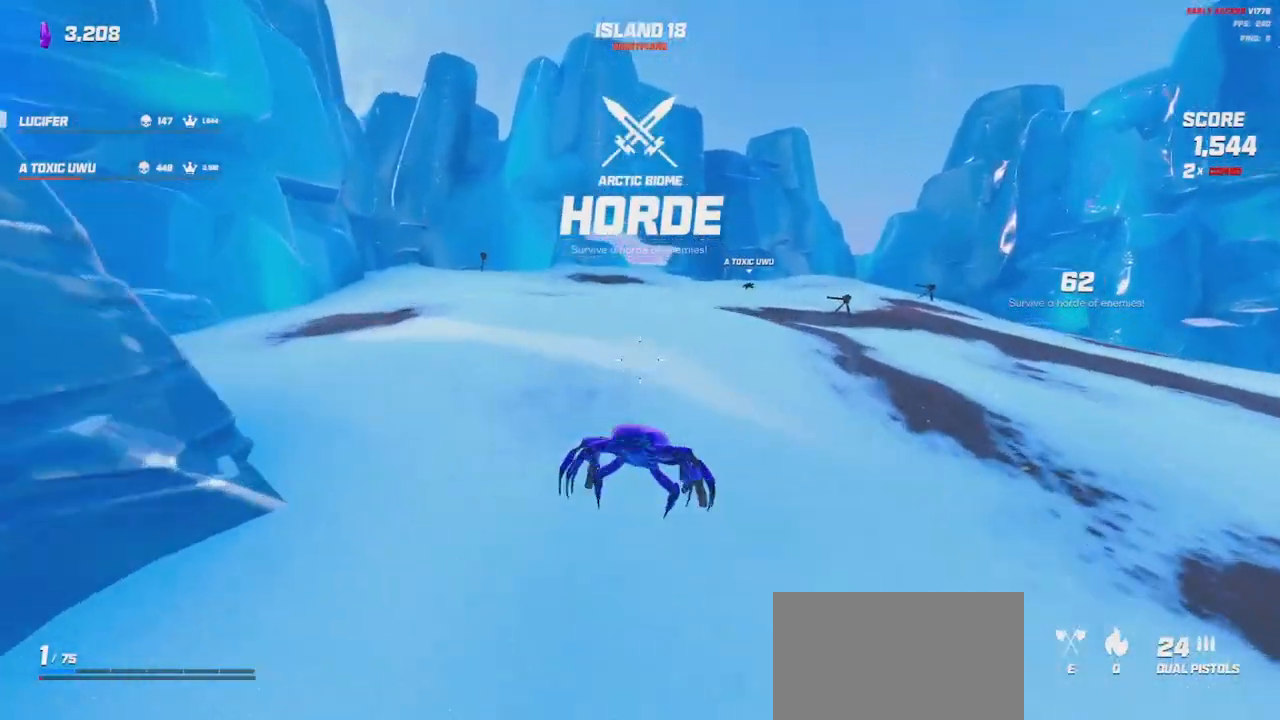
{"keys": ["a", "shift", "space", "w"], "mouse": [], "events": [[84, "space", "down"], [167, "space", "up"], [417, "a", "down"], [500, "space", "down"]]}
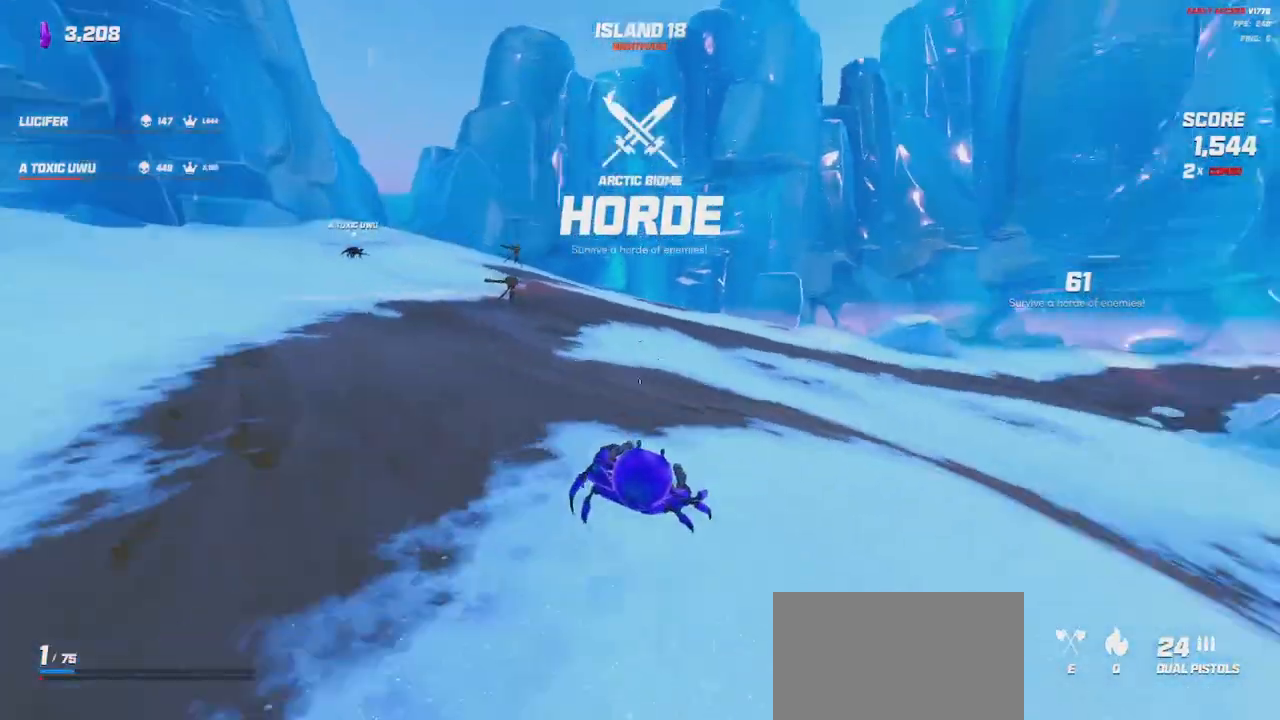
{"keys": ["a", "space"], "mouse": [], "events": [[134, "space", "up"], [184, "shift", "up"], [417, "space", "down"], [500, "w", "up"]]}
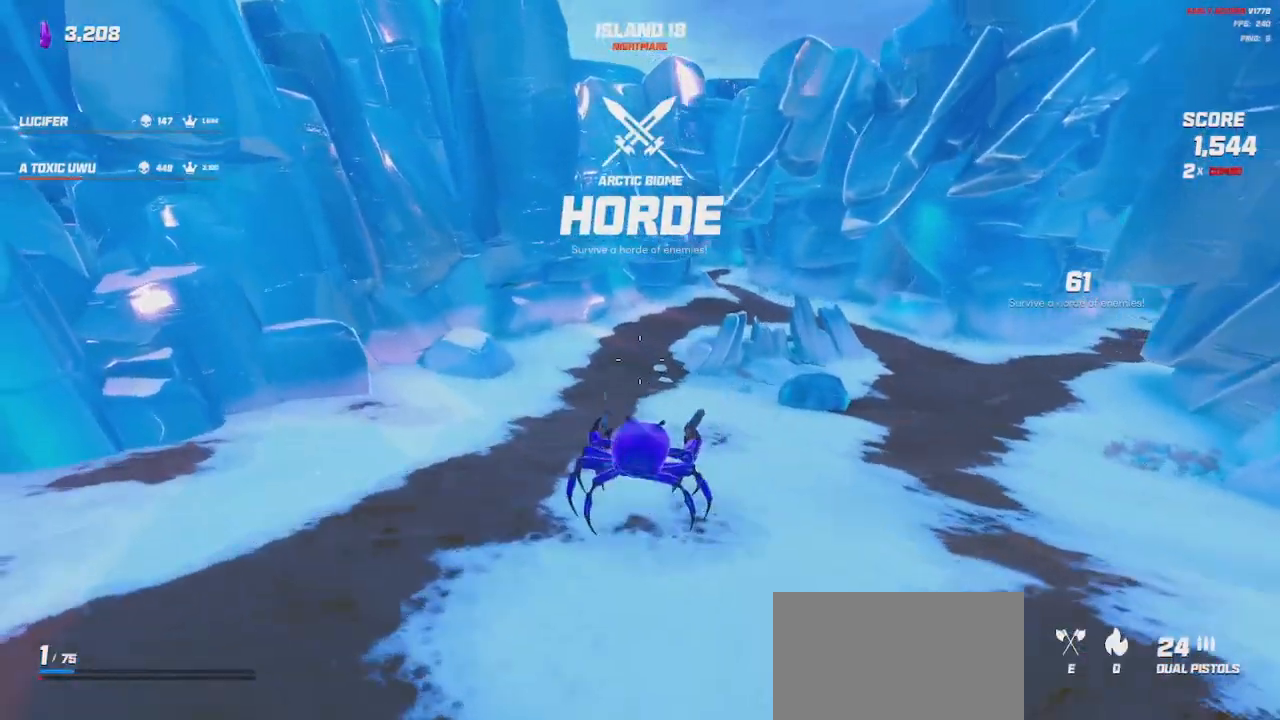
{"keys": ["d"], "mouse": [], "events": [[34, "space", "up"], [267, "a", "up"], [350, "d", "down"]]}
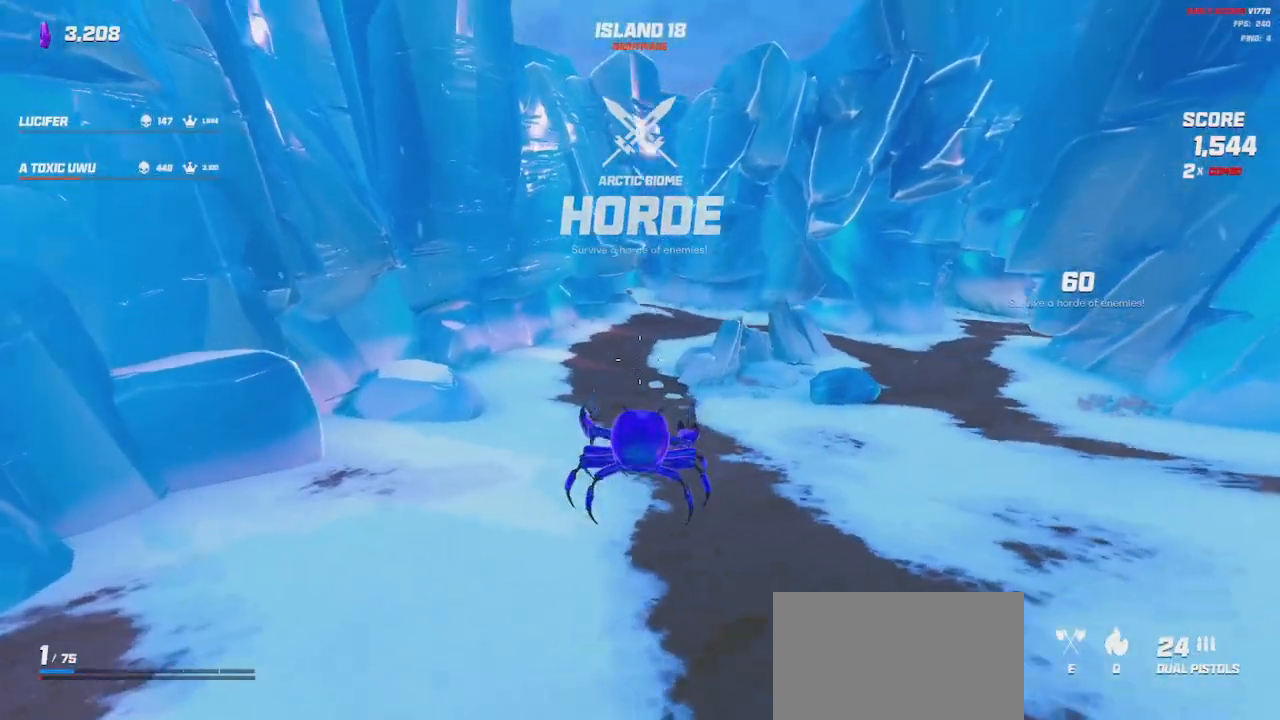
{"keys": ["d", "space"], "mouse": [], "events": [[284, "space", "down"], [367, "space", "up"], [484, "space", "down"]]}
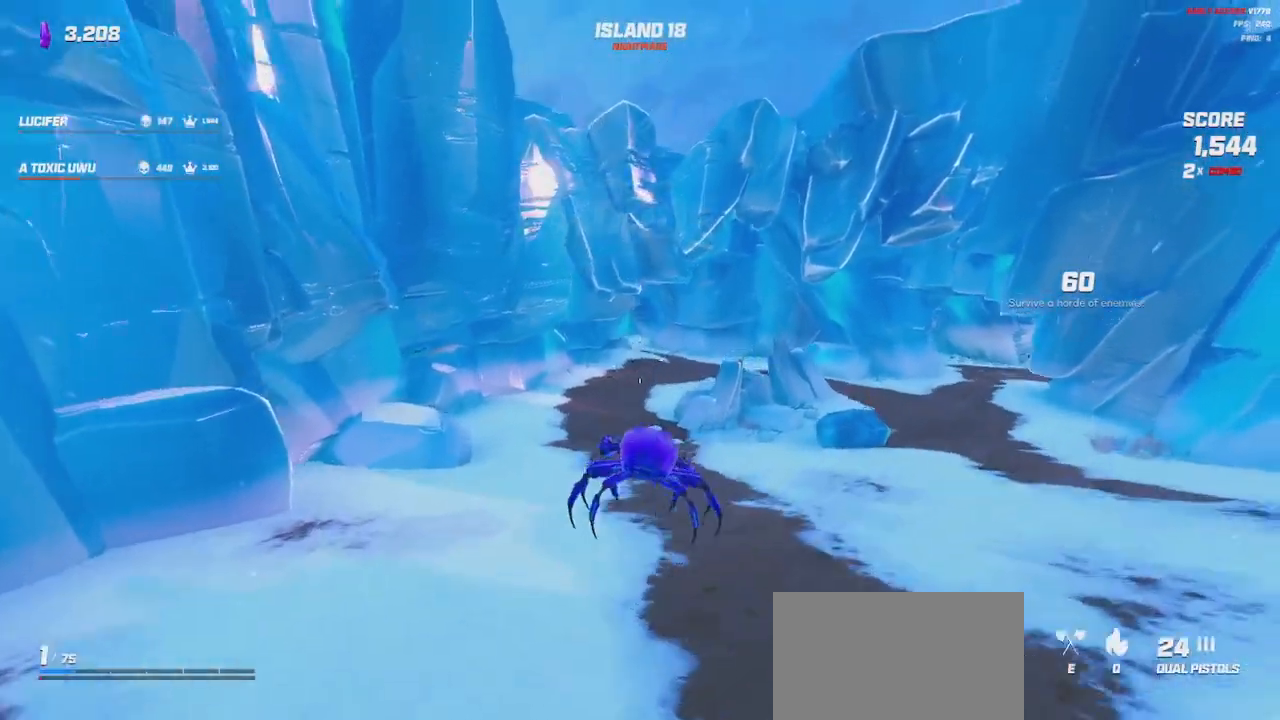
{"keys": ["d"], "mouse": [], "events": [[84, "space", "up"]]}
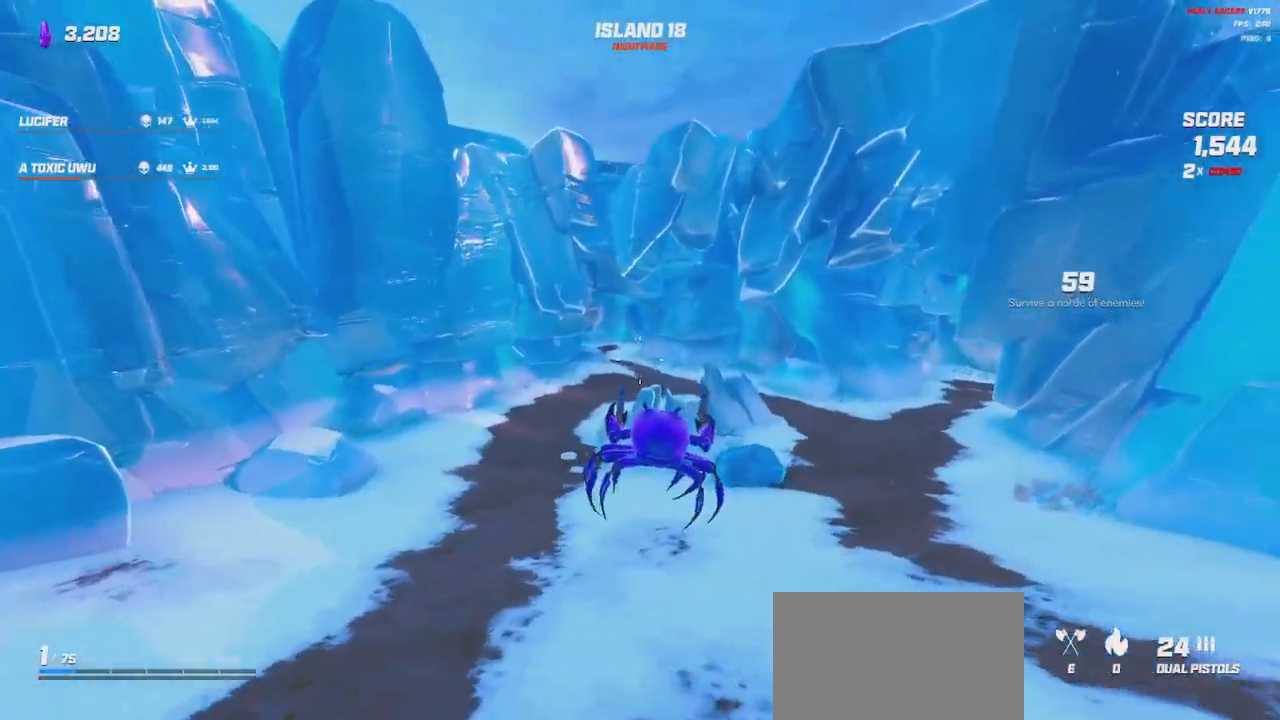
{"keys": ["shift", "w"], "mouse": [], "events": [[334, "w", "down"], [400, "shift", "down"], [417, "d", "up"]]}
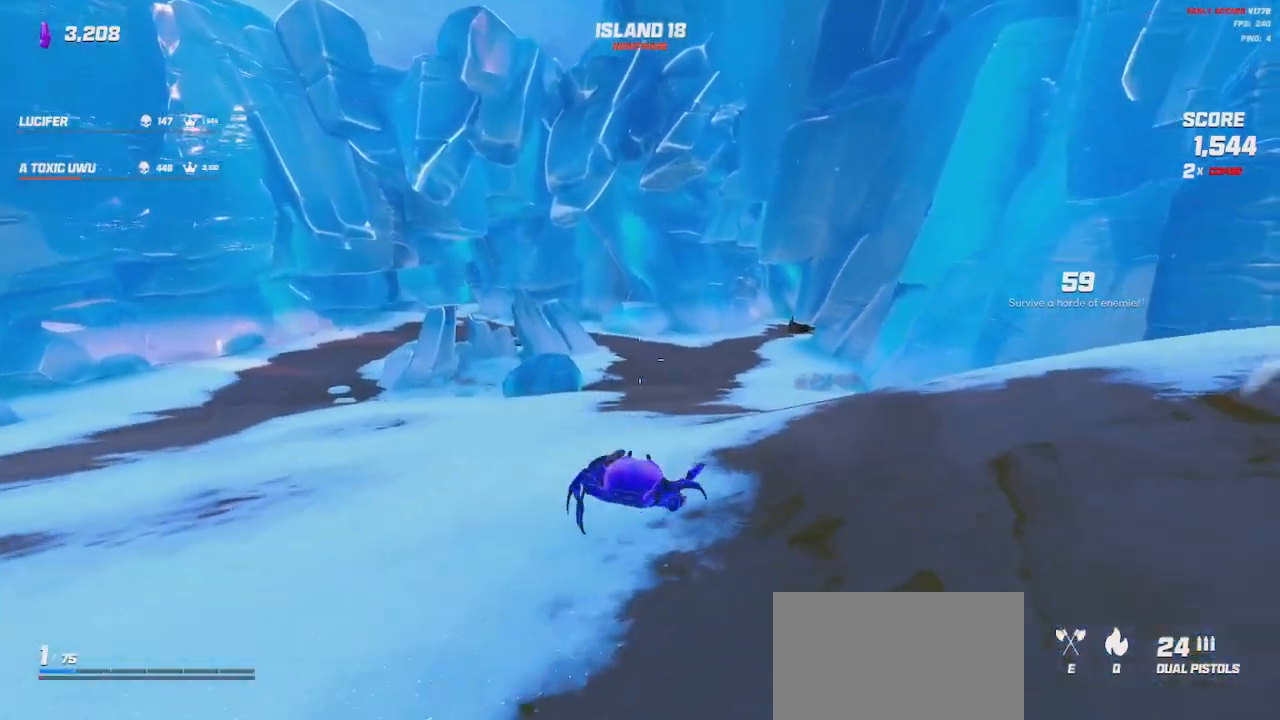
{"keys": [], "mouse": [], "events": [[150, "space", "down"], [250, "space", "up"], [367, "shift", "up"], [384, "w", "up"]]}
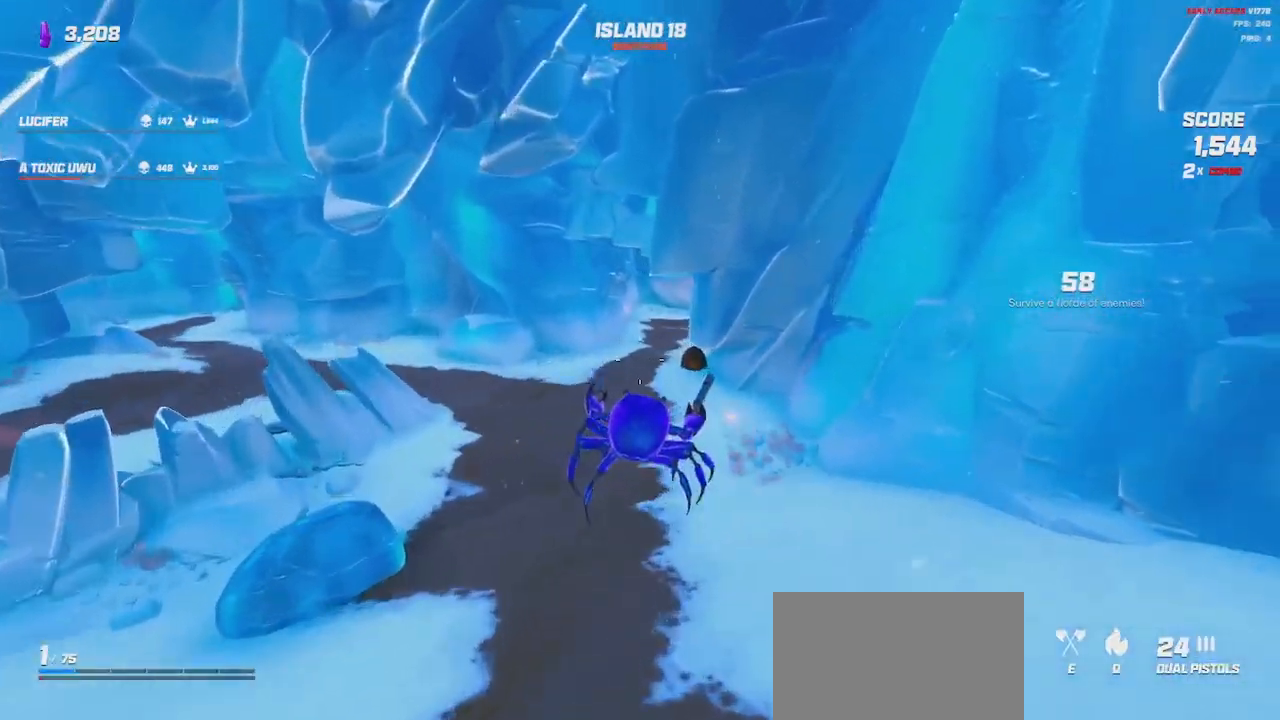
{"keys": ["s"], "mouse": ["left", "right"], "events": [[50, "d", "down"], [50, "s", "down"], [117, "mouse_left", "down"], [117, "mouse_right", "down"], [267, "space", "down"], [300, "d", "up"], [384, "space", "up"]]}
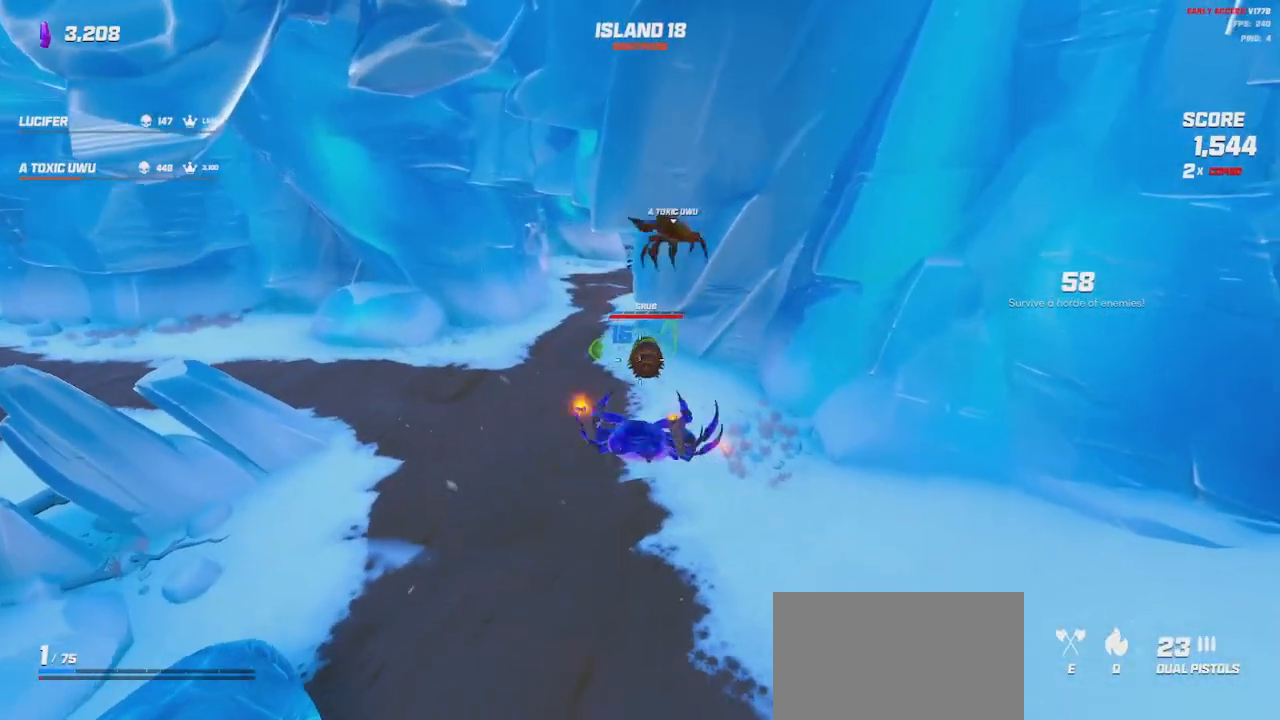
{"keys": ["s"], "mouse": ["left", "right"], "events": []}
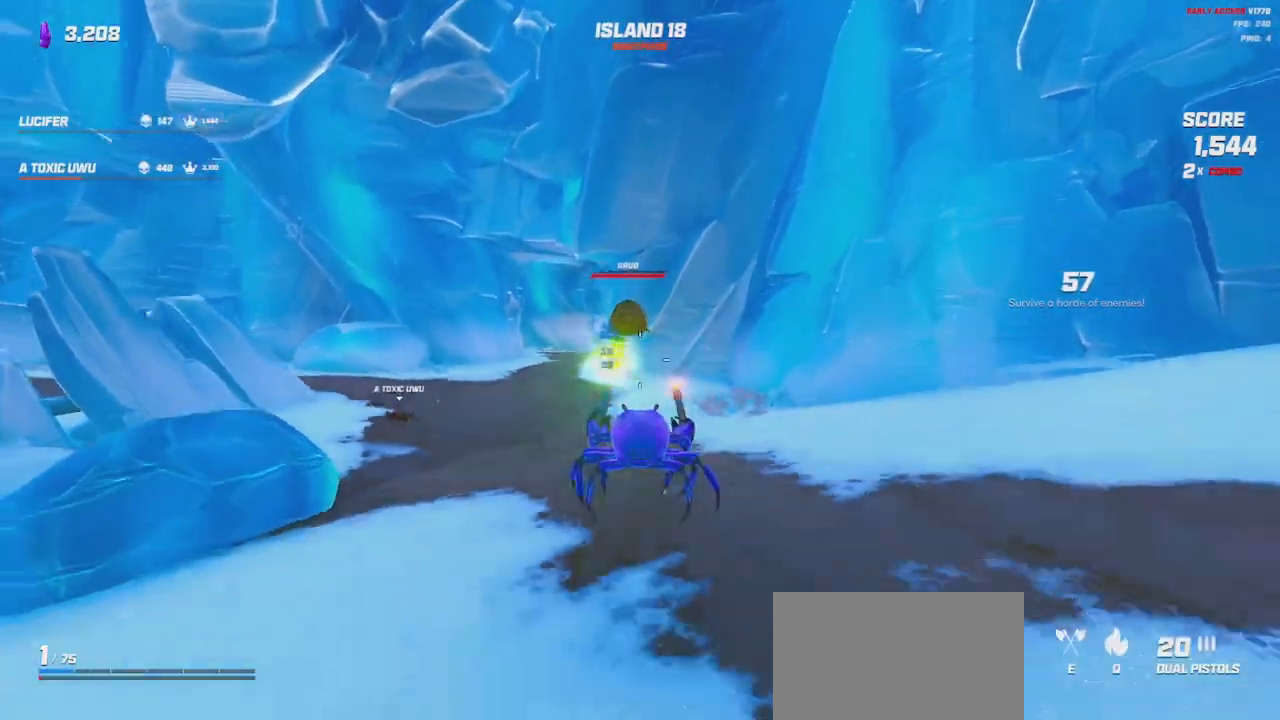
{"keys": ["s"], "mouse": ["left", "right"], "events": [[100, "space", "down"], [200, "space", "up"]]}
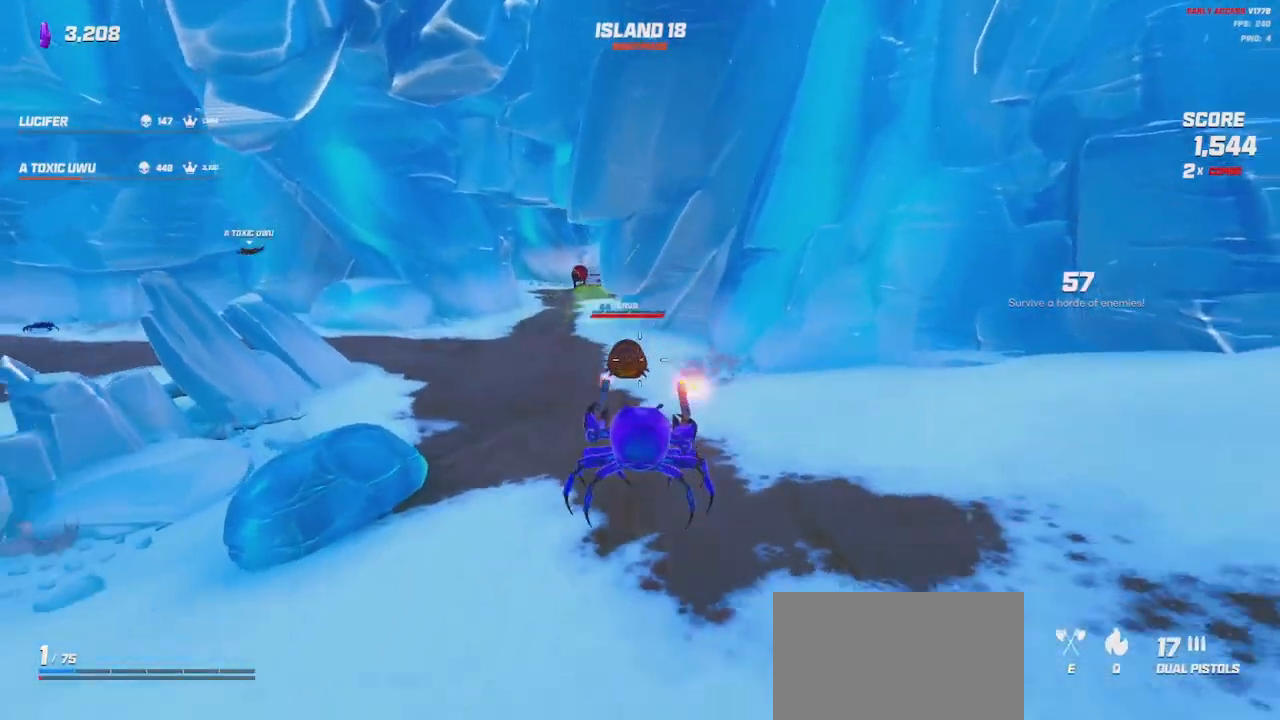
{"keys": ["s"], "mouse": ["left", "right"], "events": [[84, "space", "down"], [167, "space", "up"]]}
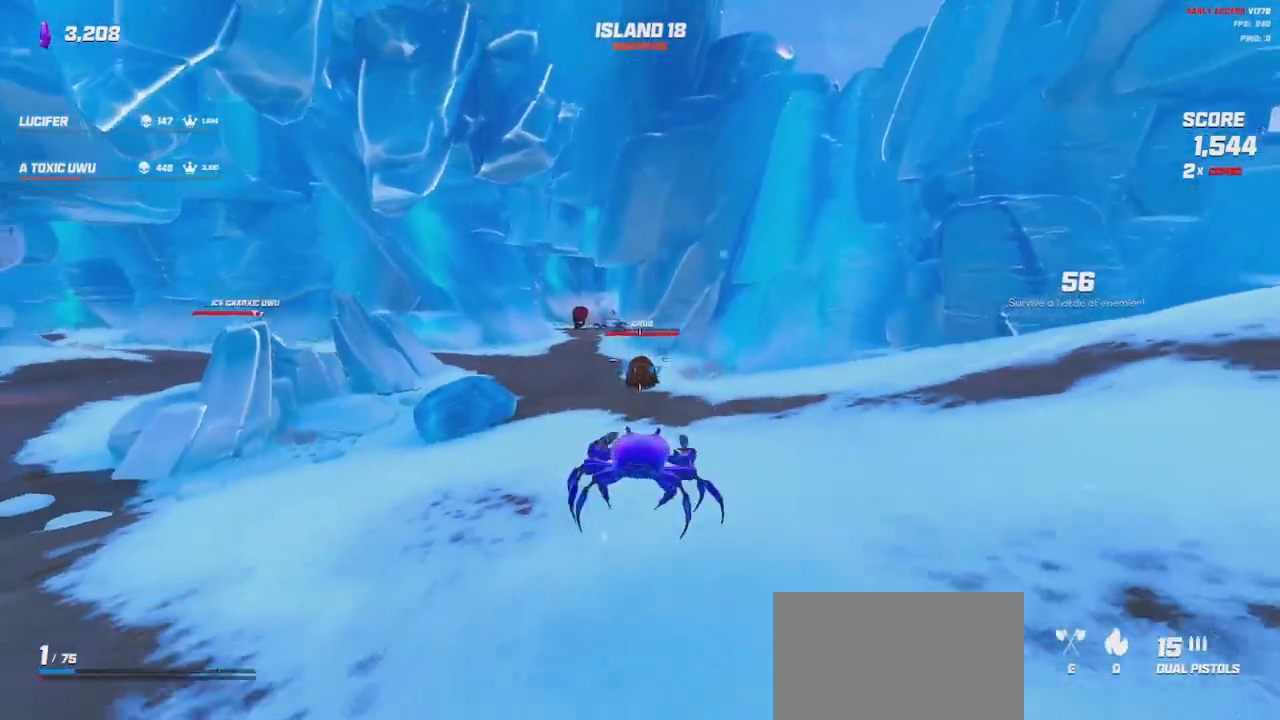
{"keys": ["d", "s"], "mouse": ["left", "right"], "events": [[17, "d", "down"], [150, "space", "down"], [250, "space", "up"]]}
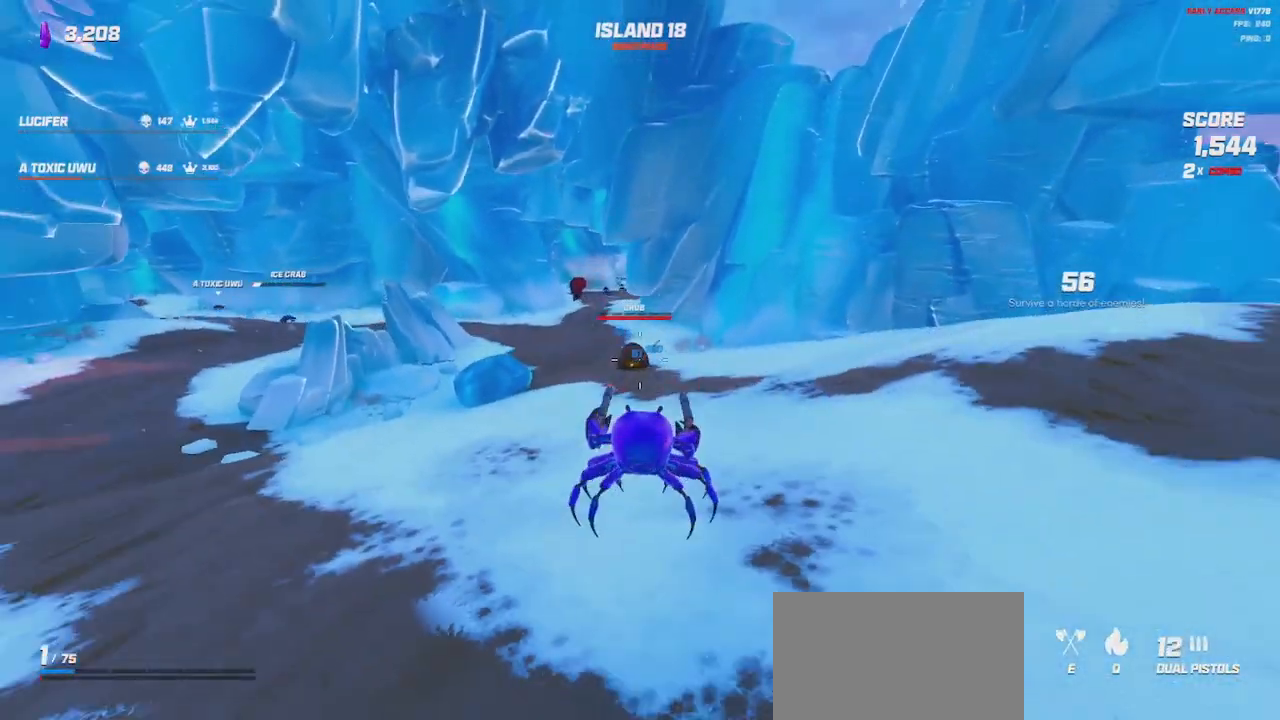
{"keys": ["w"], "mouse": ["left", "right"], "events": [[150, "space", "down"], [234, "space", "up"], [317, "d", "up"], [350, "s", "up"], [500, "w", "down"]]}
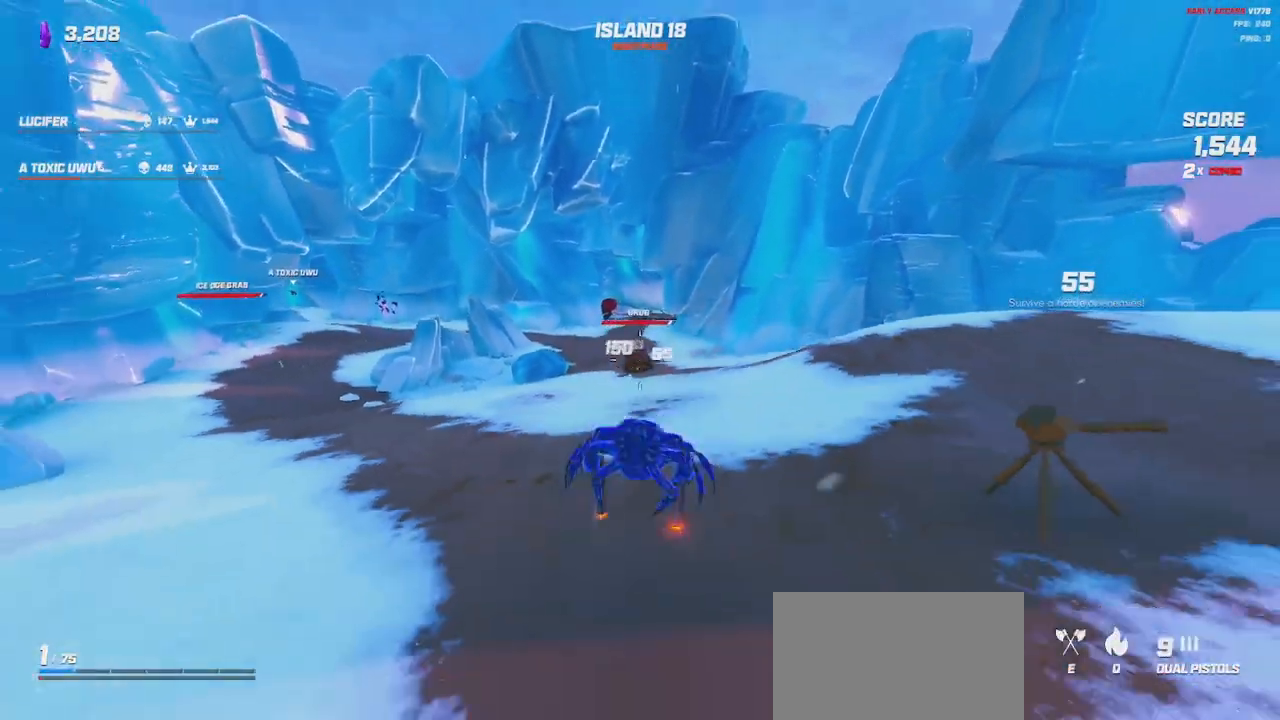
{"keys": ["d"], "mouse": ["left", "right"], "events": [[100, "a", "down"], [234, "d", "down"], [250, "a", "up"], [300, "space", "down"], [400, "w", "up"], [417, "space", "up"]]}
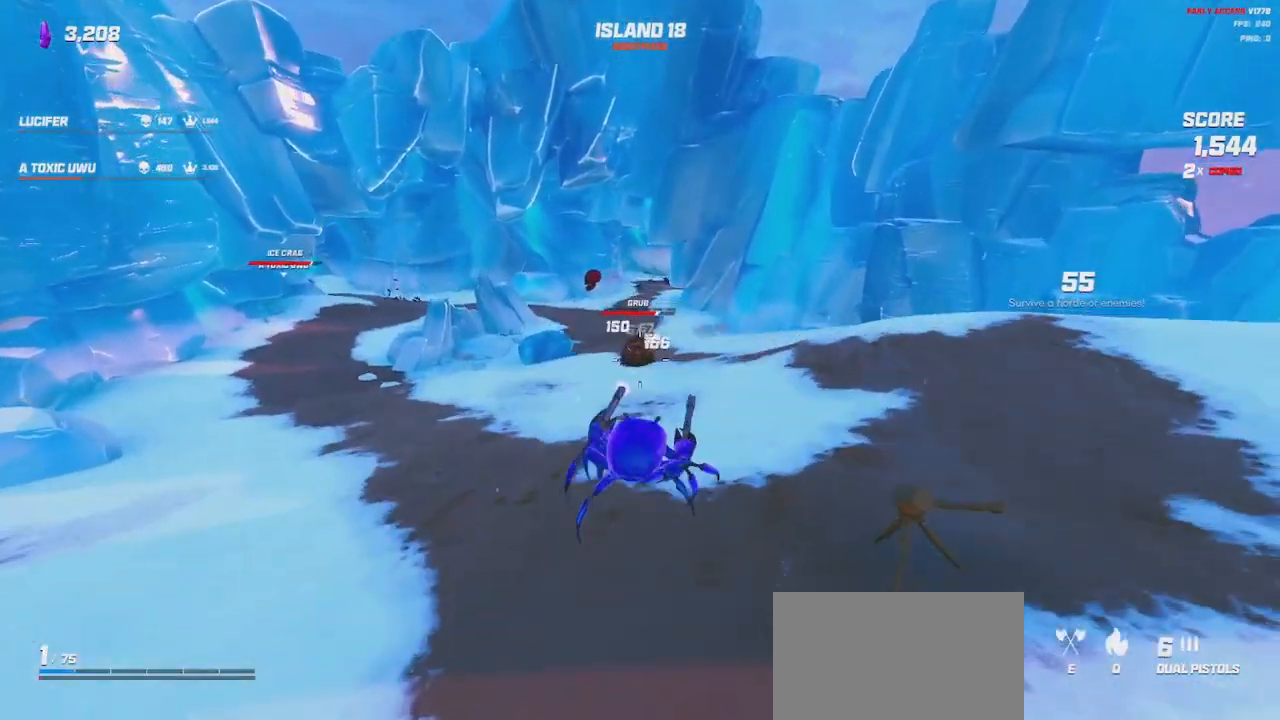
{"keys": ["d"], "mouse": ["left", "right"], "events": [[234, "space", "down"], [317, "space", "up"]]}
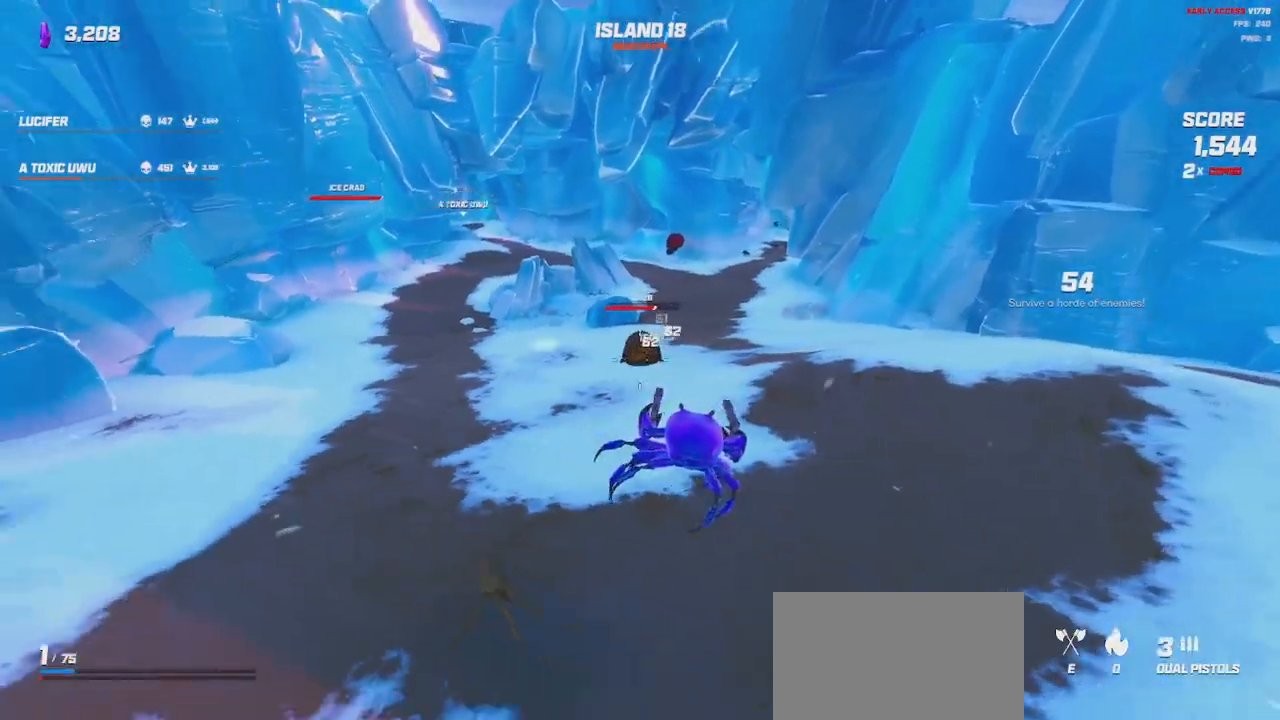
{"keys": ["d", "space"], "mouse": ["left", "right"], "events": [[67, "w", "down"], [150, "w", "up"], [467, "space", "down"]]}
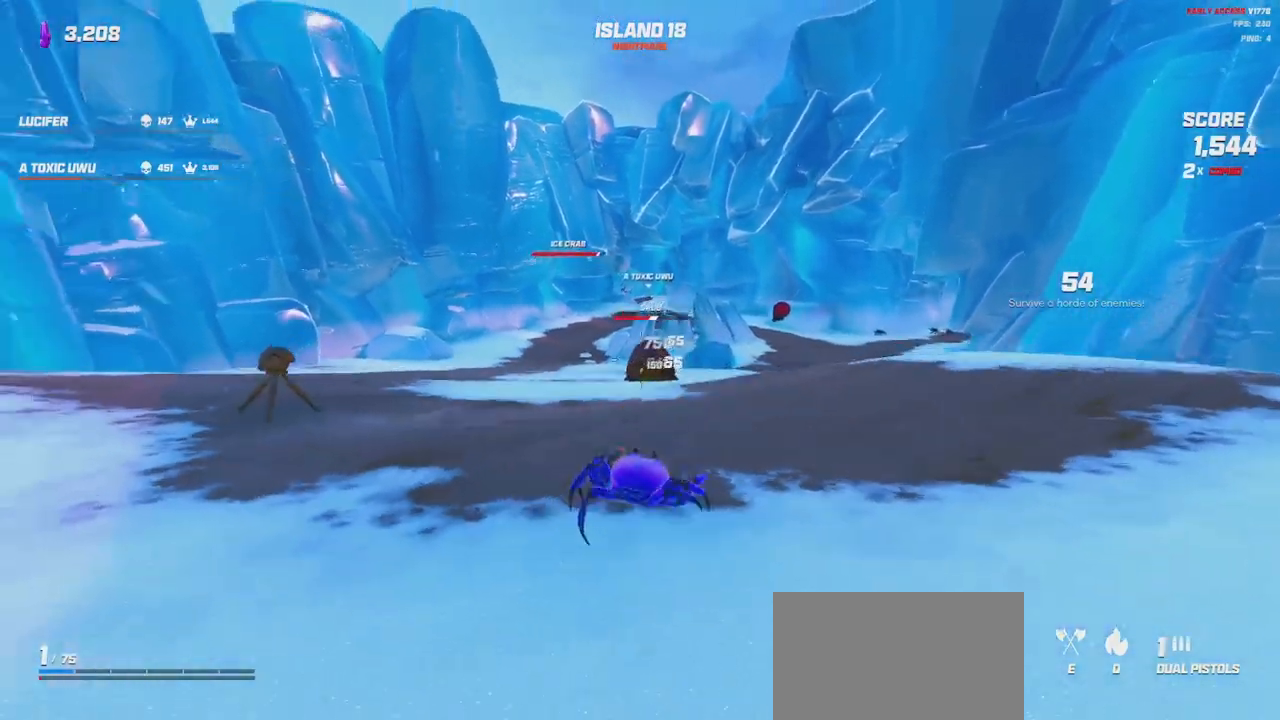
{"keys": ["d", "s"], "mouse": ["left", "right"], "events": [[67, "space", "up"], [417, "space", "down"], [450, "s", "down"], [484, "space", "up"]]}
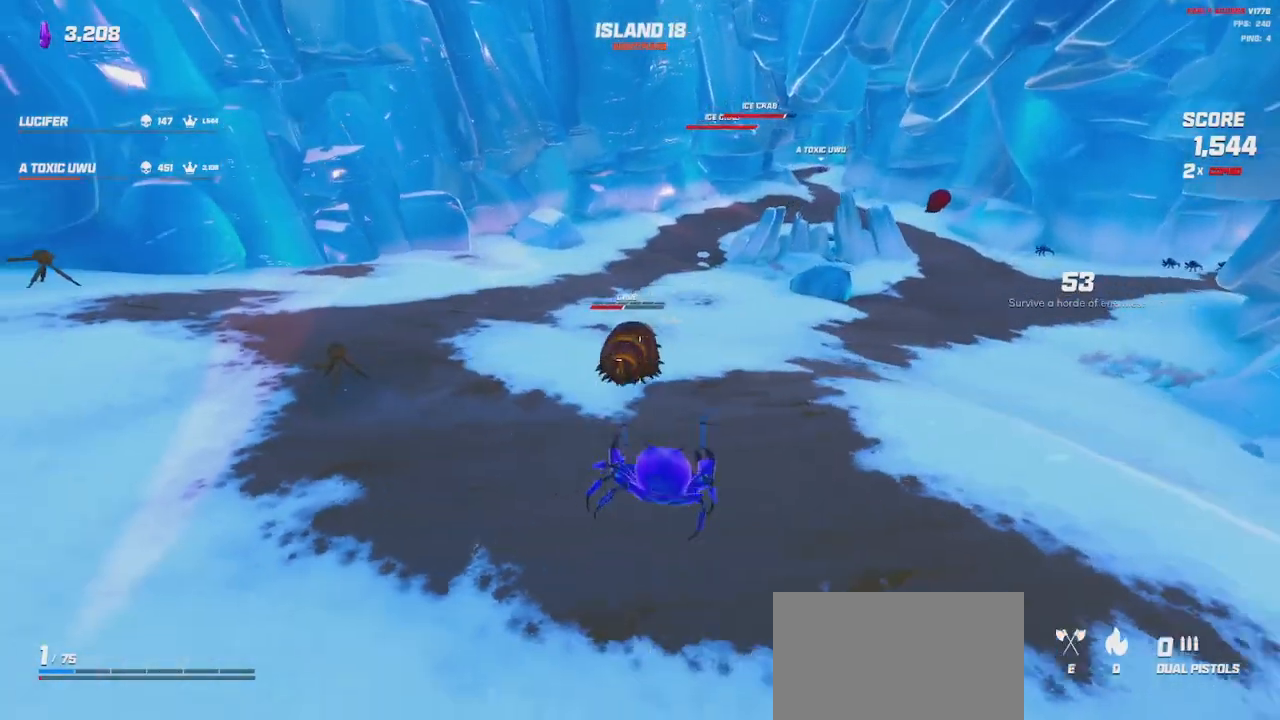
{"keys": ["d", "s"], "mouse": ["left", "right"], "events": []}
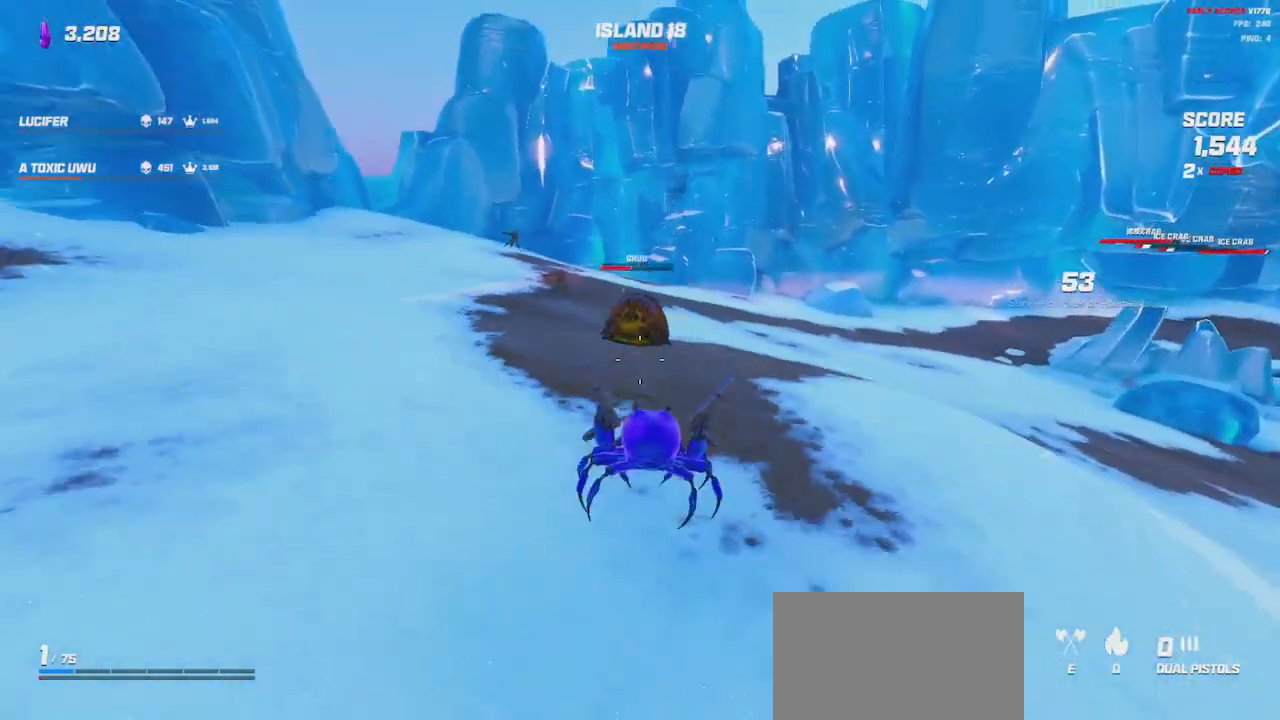
{"keys": ["d", "s"], "mouse": ["left", "right"], "events": [[150, "space", "down"], [250, "space", "up"]]}
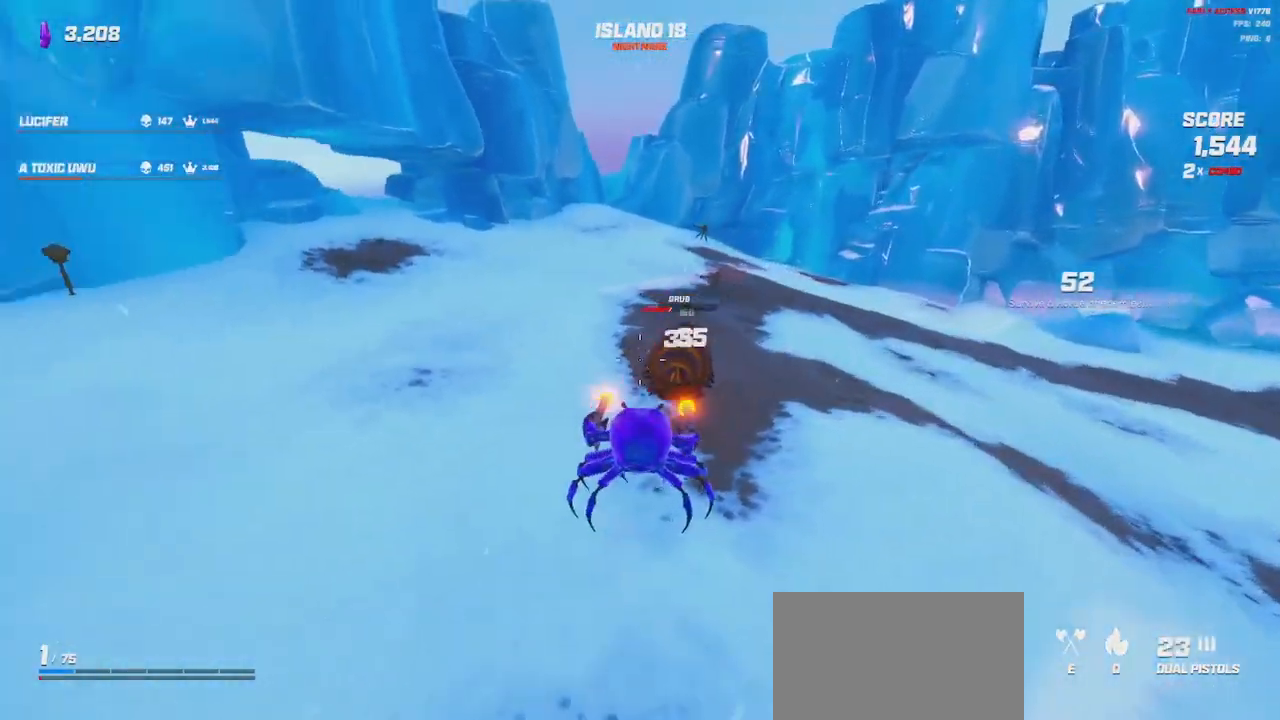
{"keys": ["d", "q", "s"], "mouse": [], "events": [[17, "space", "down"], [84, "space", "up"], [434, "q", "down"], [467, "mouse_left", "up"], [467, "mouse_right", "up"]]}
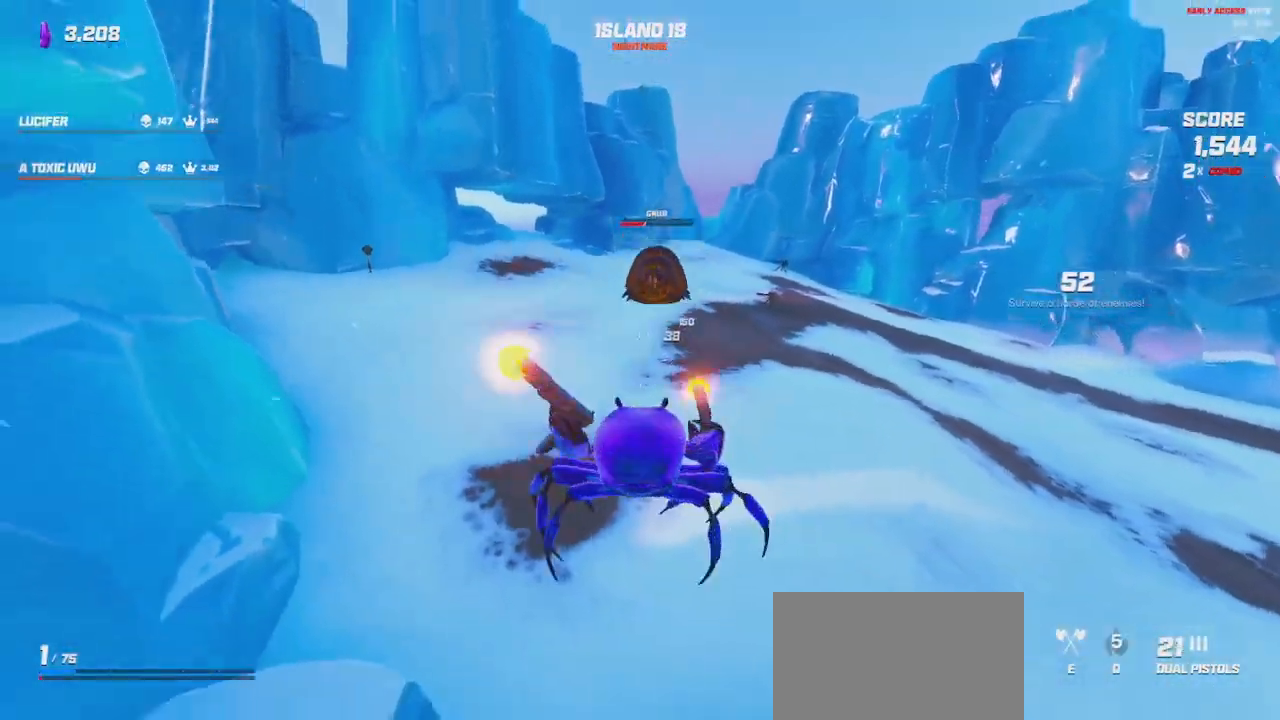
{"keys": ["d"], "mouse": [], "events": [[34, "q", "up"], [384, "s", "up"]]}
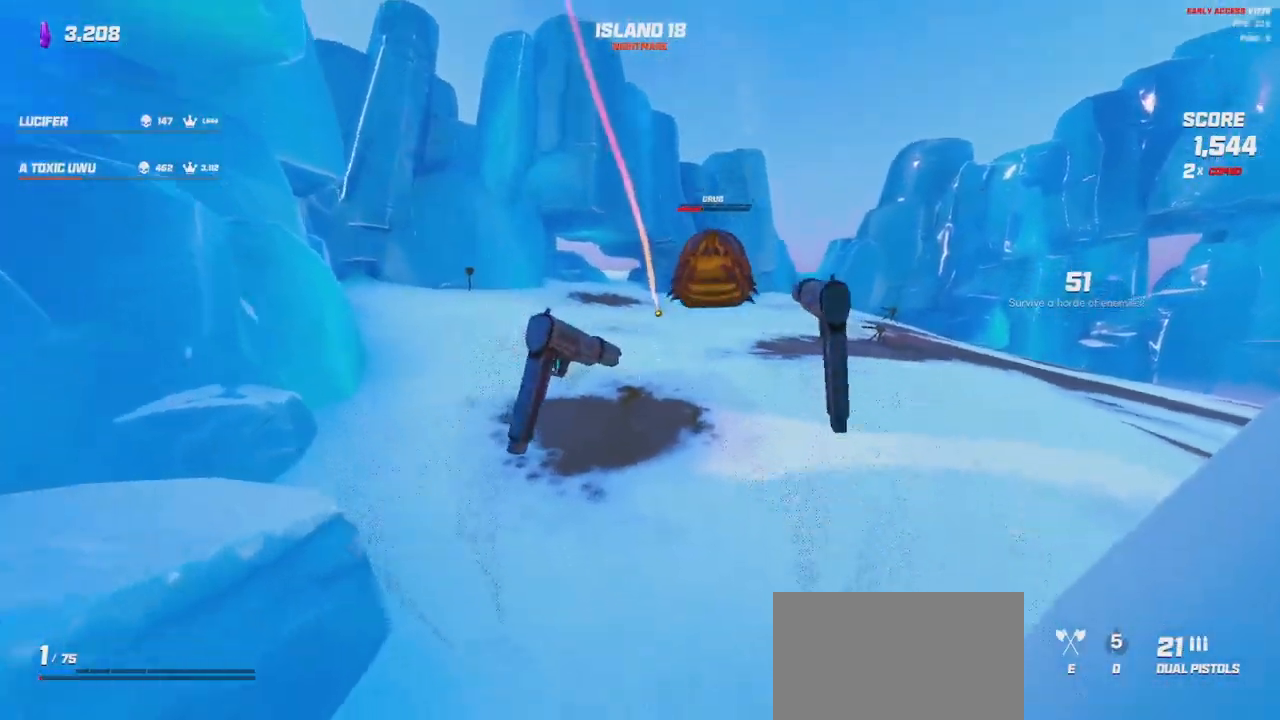
{"keys": ["w"], "mouse": [], "events": [[34, "w", "down"], [67, "space", "down"], [167, "space", "up"], [267, "space", "down"], [334, "space", "up"], [400, "d", "up"], [434, "space", "down"], [484, "space", "up"]]}
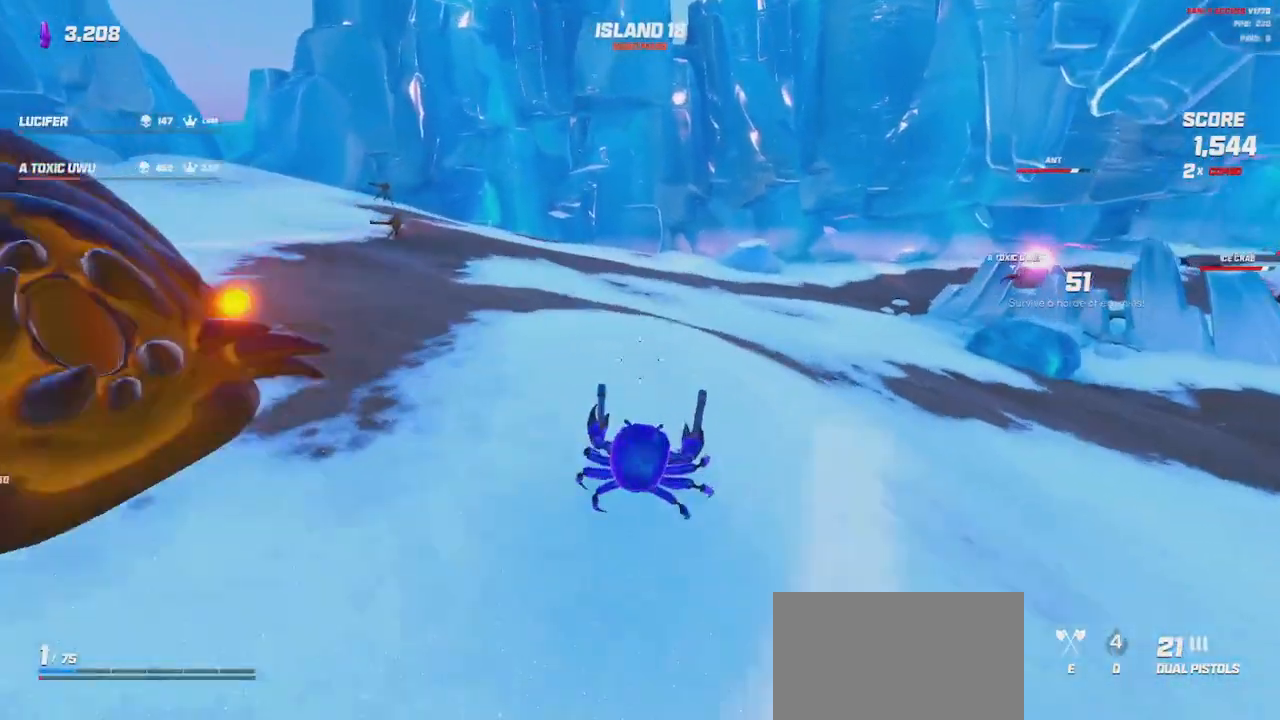
{"keys": ["space", "w"], "mouse": [], "events": [[84, "space", "down"], [117, "space", "up"], [217, "space", "down"], [300, "space", "up"], [367, "space", "down"], [434, "space", "up"], [500, "space", "down"]]}
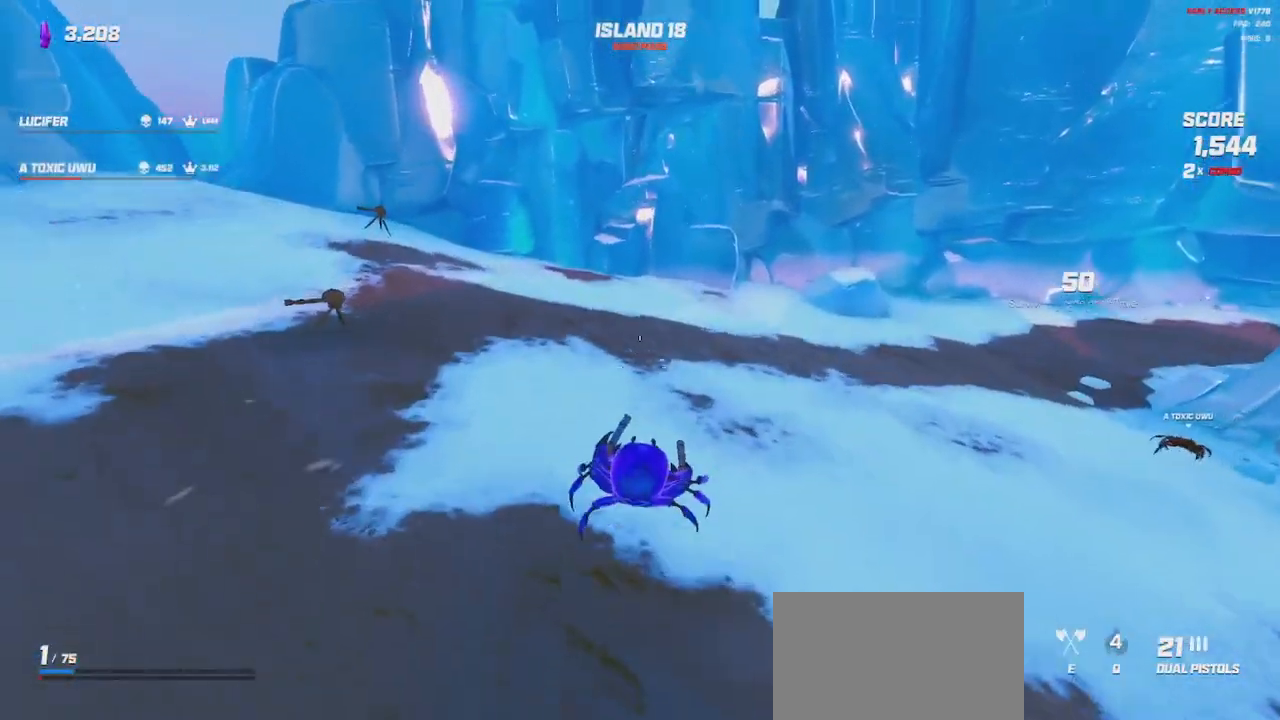
{"keys": ["d", "s", "space"], "mouse": [], "events": [[50, "space", "up"], [84, "a", "down"], [117, "w", "up"], [184, "space", "down"], [284, "a", "up"], [284, "s", "down"], [317, "space", "up"], [417, "d", "down"], [434, "space", "down"]]}